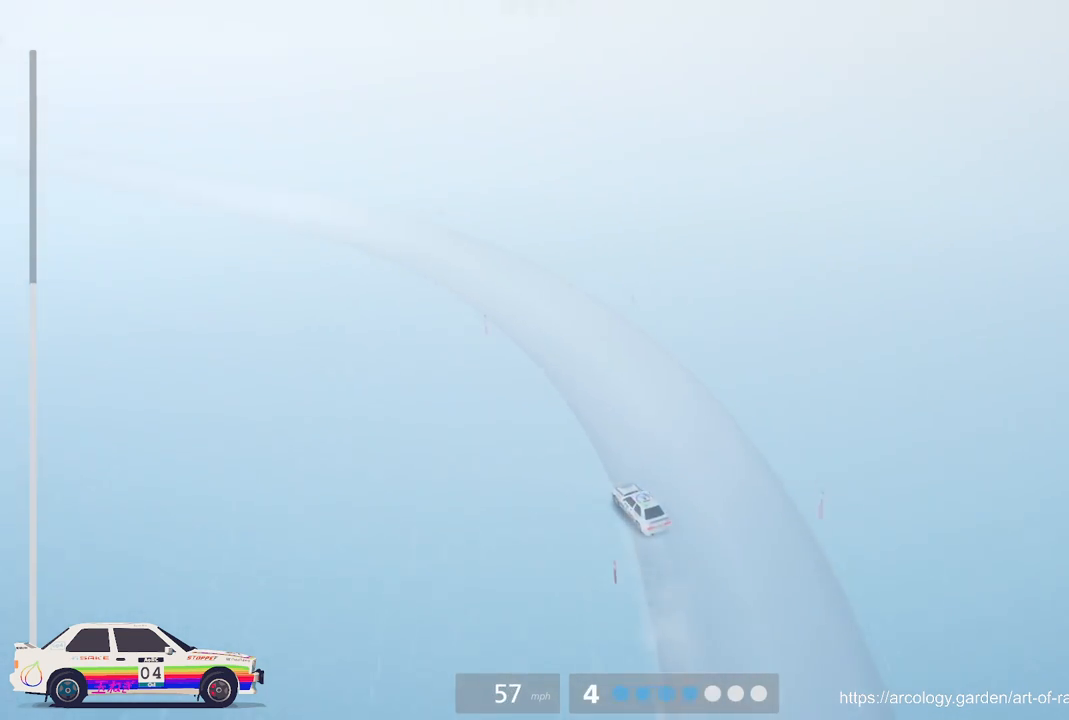
Gameplay with a controller (Xbox layout); each line is a JSON object with the inputs held at the frame after it. "events" lists button and stick changes between this image and that frame as [ms after this image, input, new state], when the widget could be followed in between. Not read: right_stick.
{"buttons": ["R2"], "left_stick": "left", "events": [[50, "left_stick", "left"], [200, "left_stick", "center"], [400, "left_stick", "left"]]}
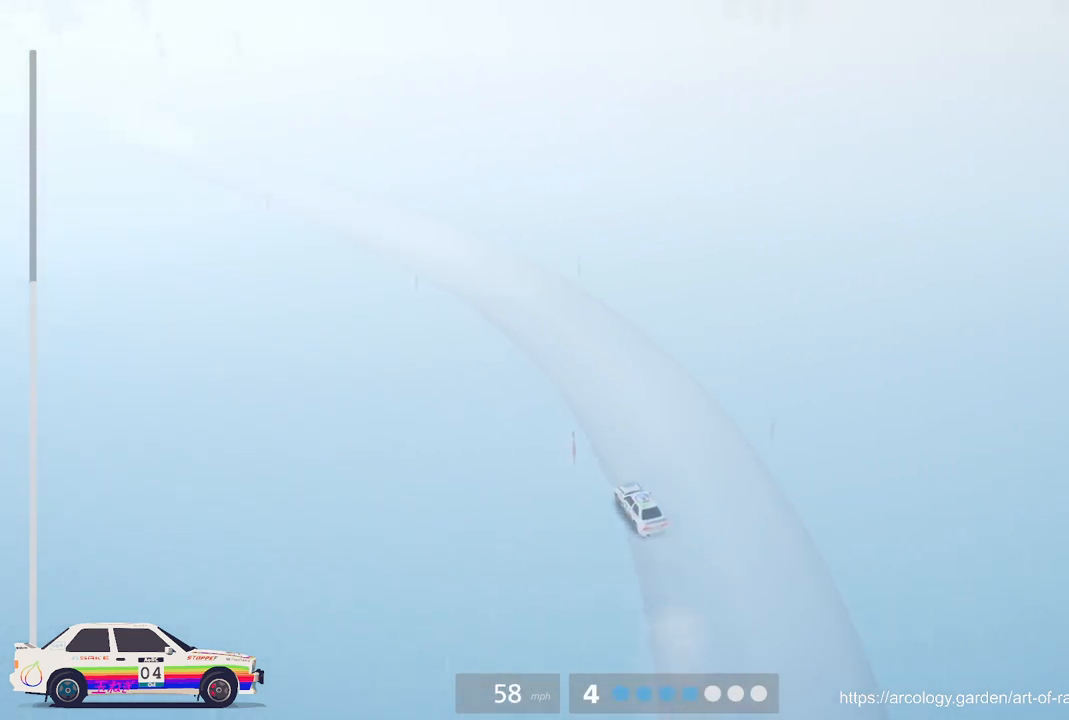
{"buttons": ["R2"], "left_stick": "center", "events": [[150, "left_stick", "center"], [200, "left_stick", "left"], [450, "left_stick", "center"]]}
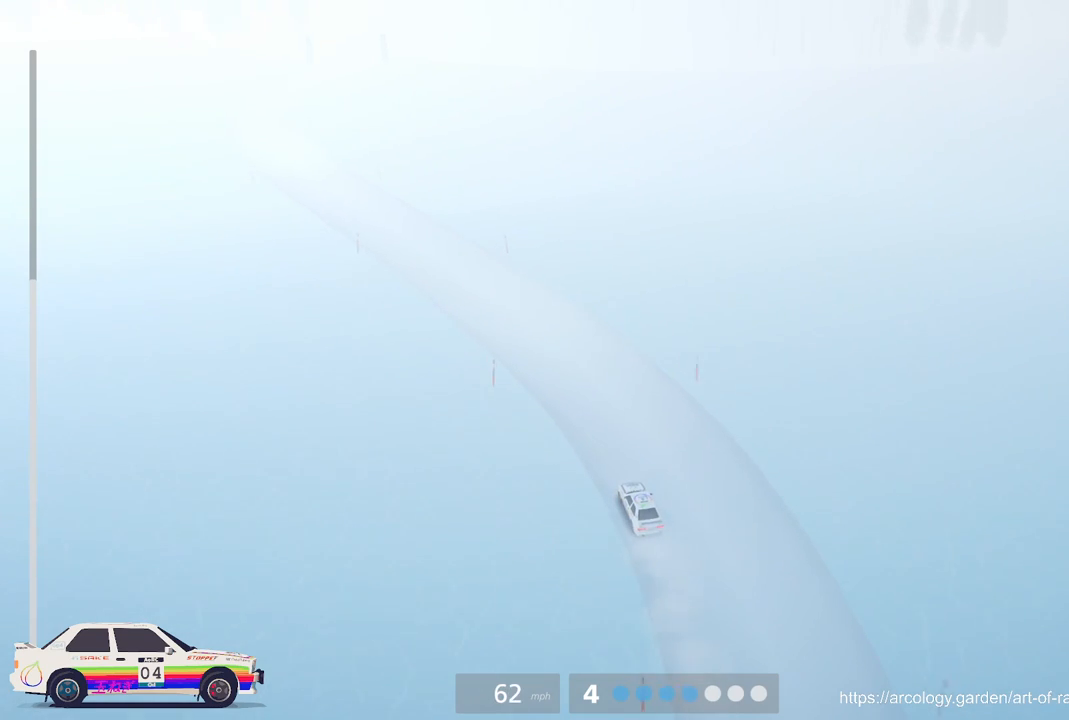
{"buttons": ["R2"], "left_stick": "left", "events": [[33, "left_stick", "left"], [300, "left_stick", "center"], [367, "left_stick", "left"]]}
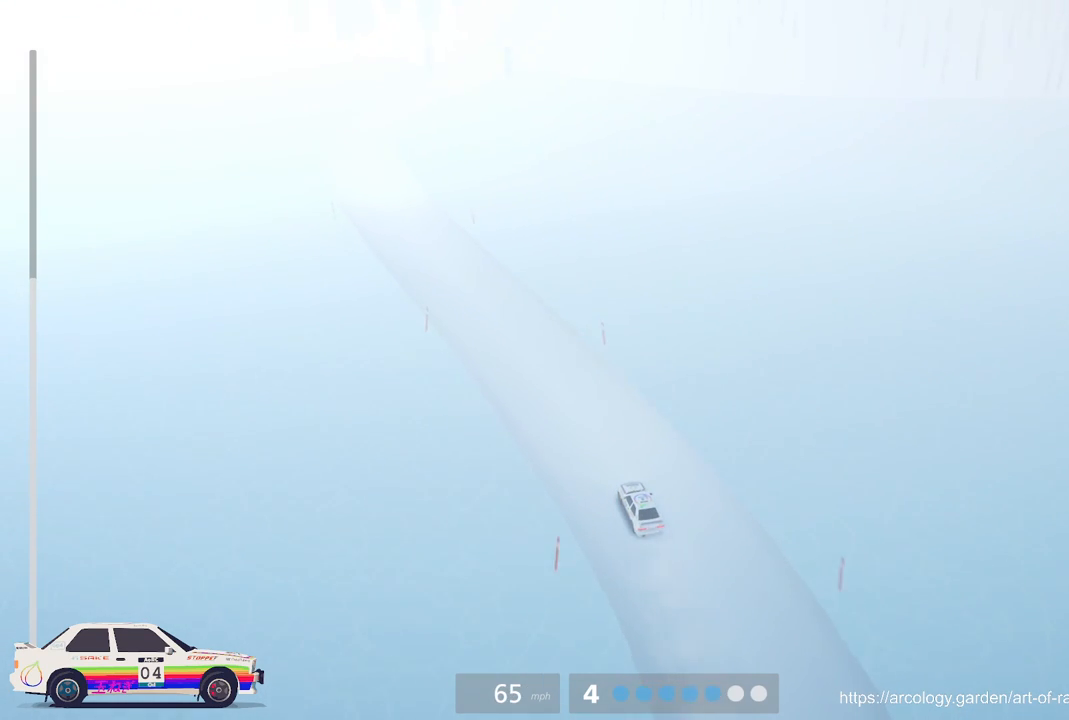
{"buttons": ["R2"], "left_stick": "center", "events": [[117, "left_stick", "center"], [217, "left_stick", "left"], [383, "left_stick", "center"]]}
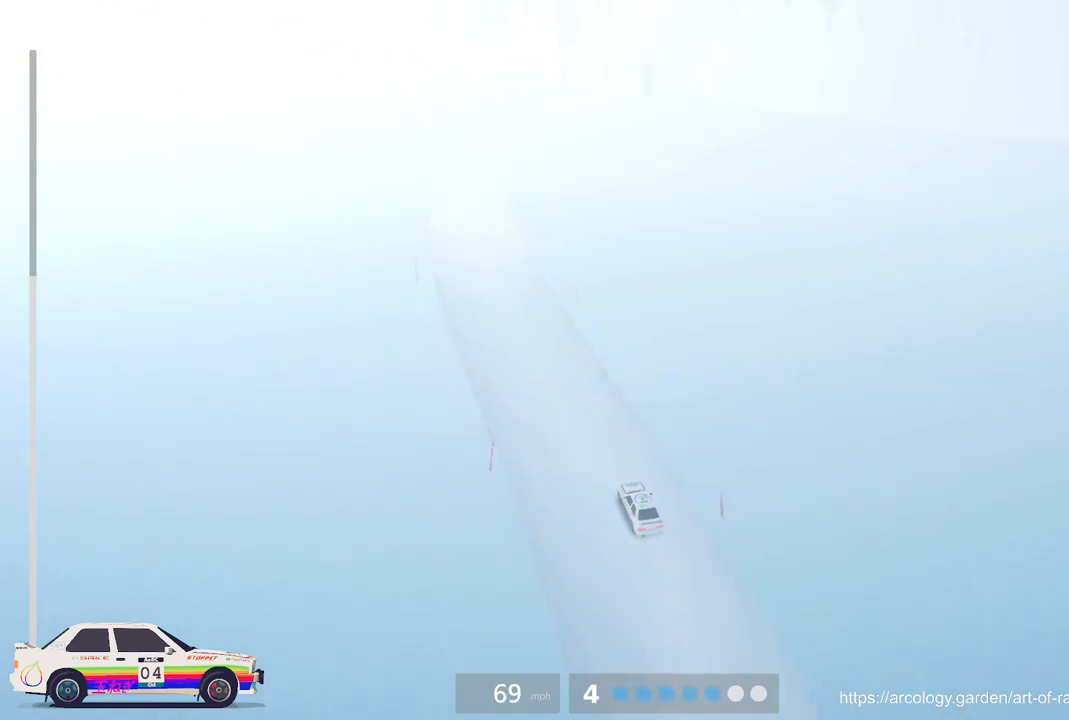
{"buttons": ["R2"], "left_stick": "right", "events": [[283, "left_stick", "right"]]}
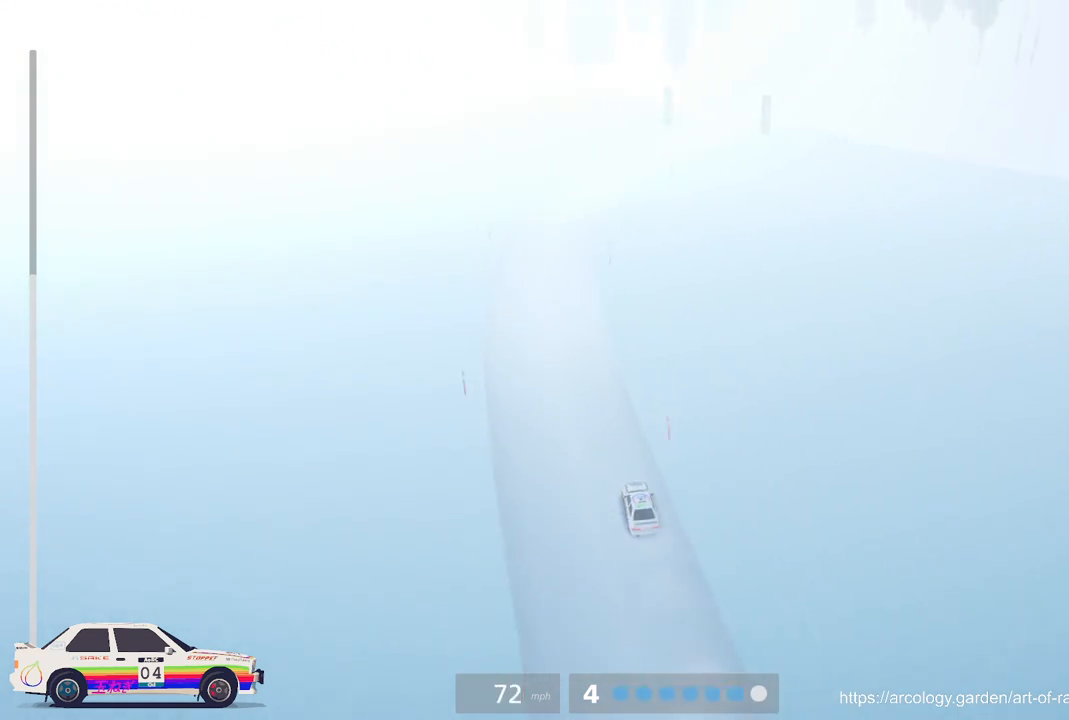
{"buttons": ["R2"], "left_stick": "center", "events": [[167, "left_stick", "center"], [300, "left_stick", "right"], [333, "R2", "up"], [417, "R2", "down"], [500, "left_stick", "center"]]}
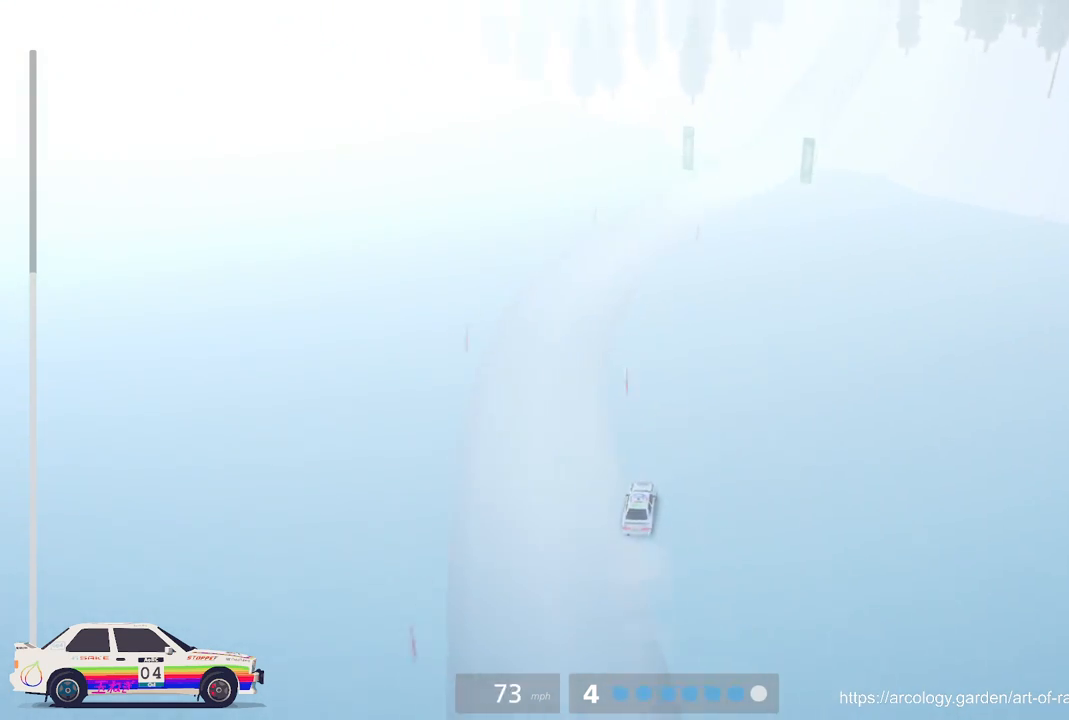
{"buttons": ["R2"], "left_stick": "center", "events": [[233, "left_stick", "right"], [450, "left_stick", "center"]]}
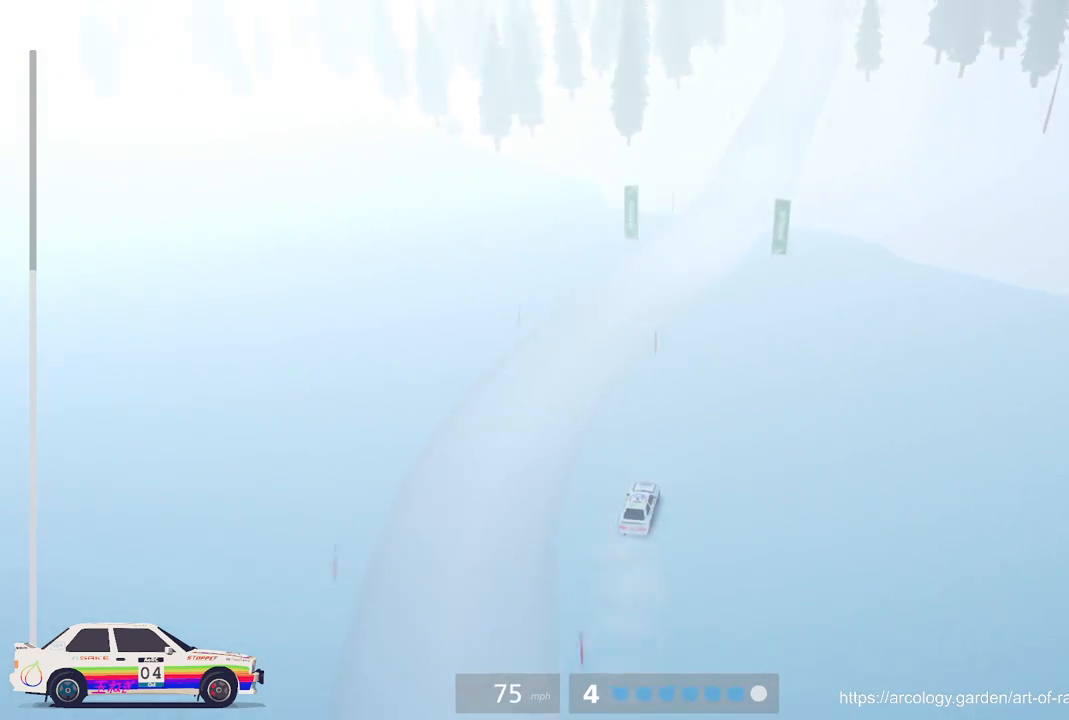
{"buttons": ["R2"], "left_stick": "center", "events": []}
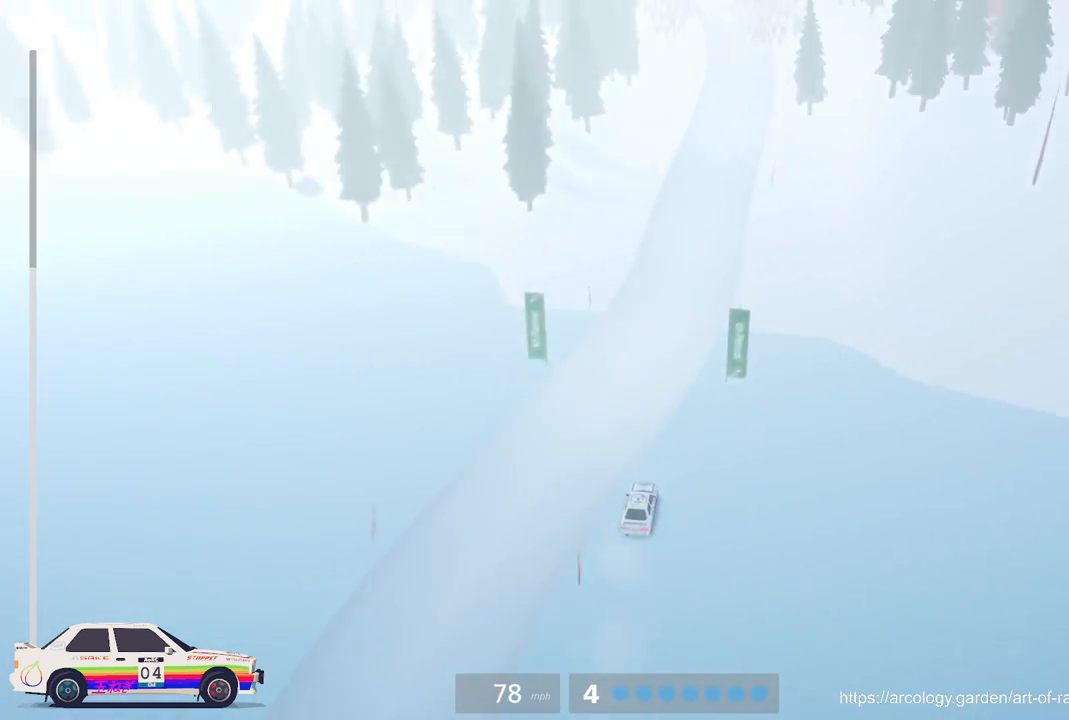
{"buttons": ["R2"], "left_stick": "center", "events": [[17, "left_stick", "right"], [150, "left_stick", "center"]]}
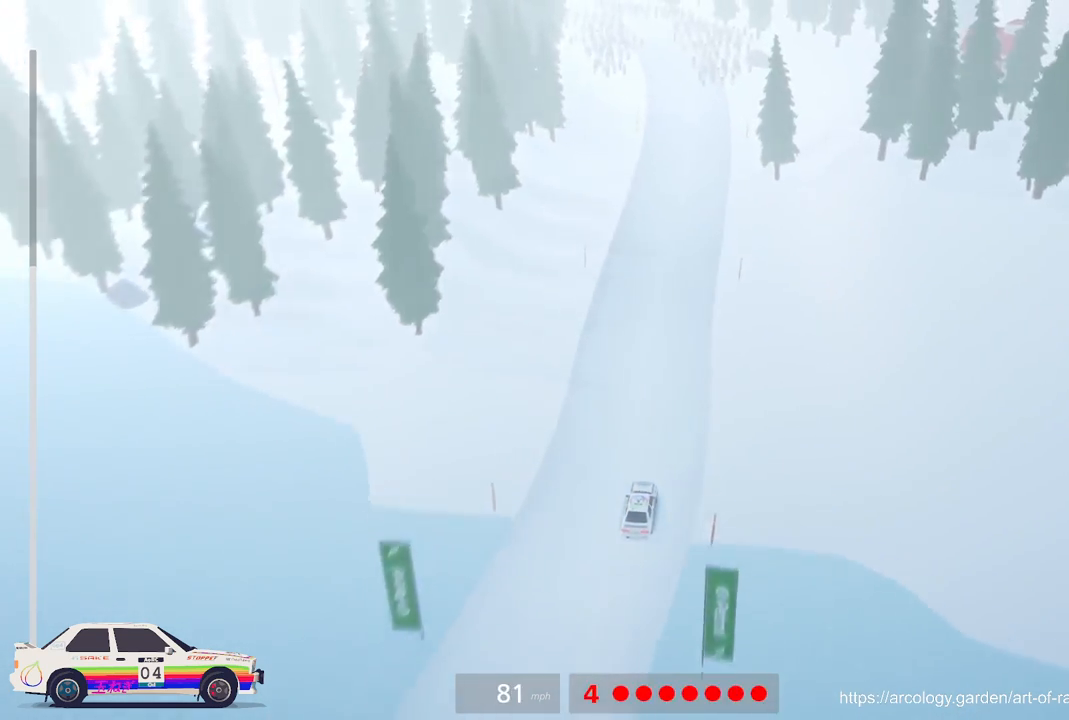
{"buttons": ["R2"], "left_stick": "center", "events": [[17, "R3", "down"], [167, "R3", "up"]]}
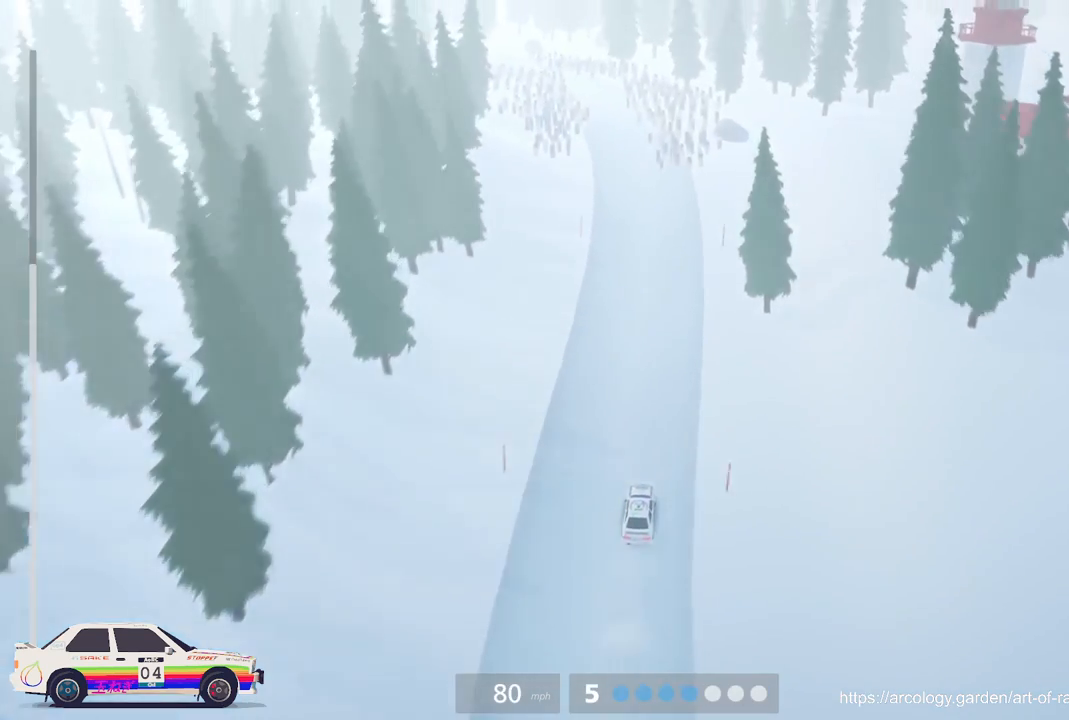
{"buttons": ["L2"], "left_stick": "up-left", "events": [[150, "left_stick", "left"], [250, "L2", "down"], [333, "R2", "up"], [367, "L3", "down"], [400, "left_stick", "up-left"], [483, "L3", "up"]]}
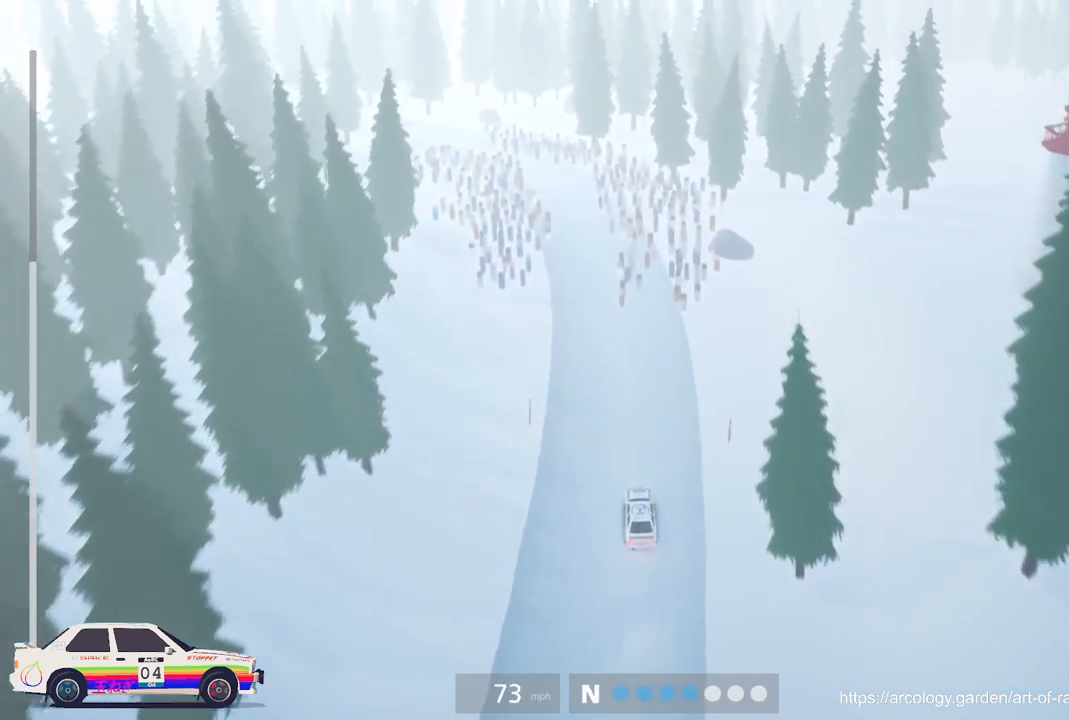
{"buttons": [], "left_stick": "center", "events": [[50, "left_stick", "center"], [100, "L3", "down"], [150, "left_stick", "up-left"], [267, "L3", "up"], [367, "left_stick", "center"], [400, "L2", "up"]]}
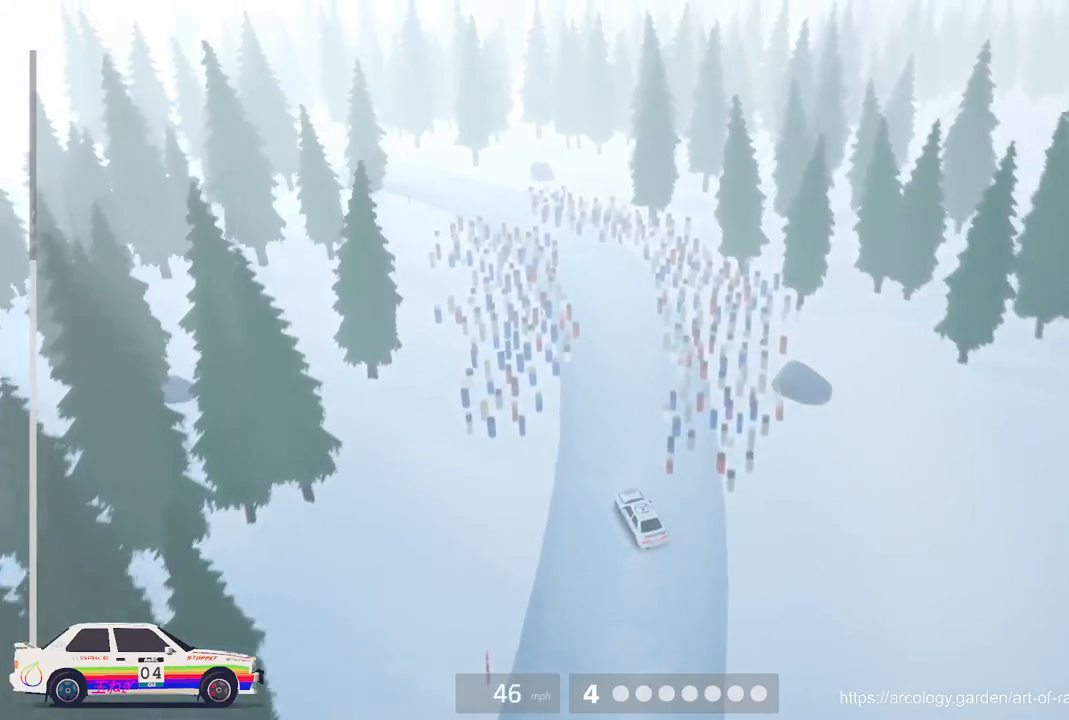
{"buttons": ["R2"], "left_stick": "right", "events": [[250, "L3", "down"], [367, "L3", "up"], [367, "R2", "down"], [467, "left_stick", "right"]]}
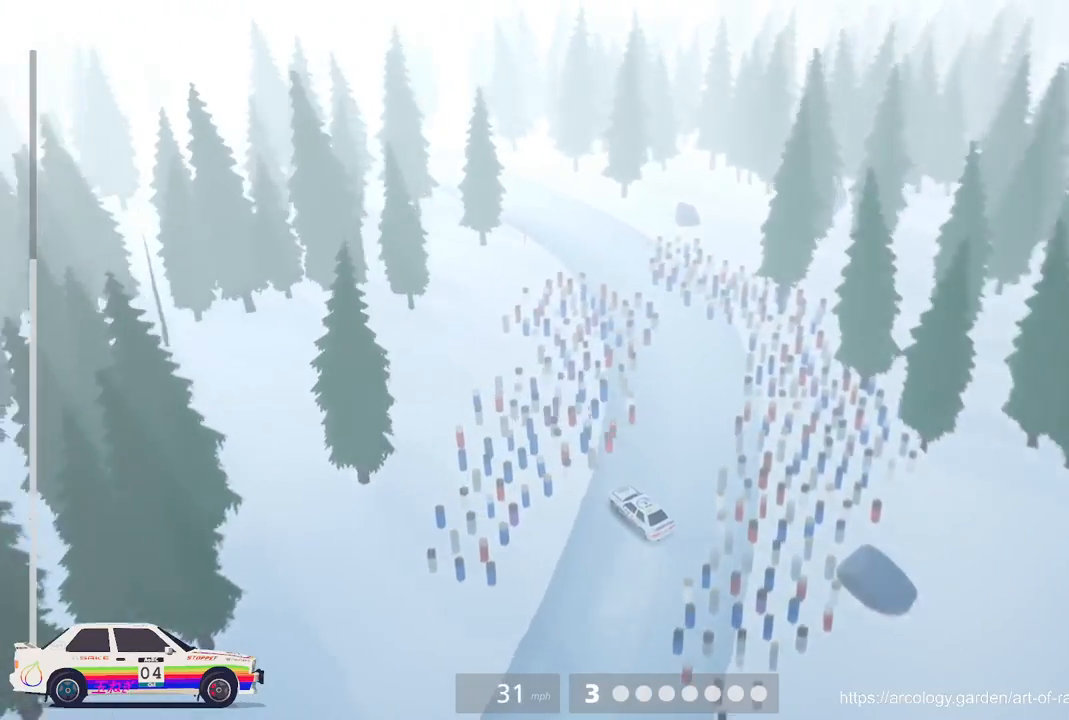
{"buttons": ["R2"], "left_stick": "right", "events": []}
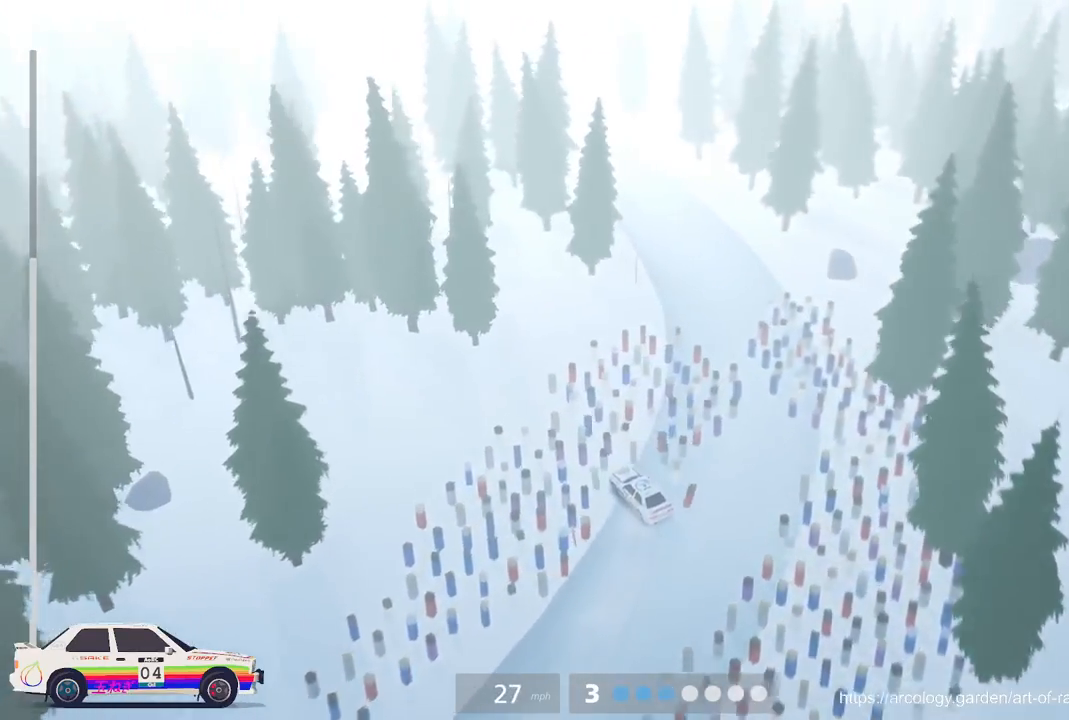
{"buttons": [], "left_stick": "center", "events": [[333, "left_stick", "center"], [350, "R2", "up"], [383, "L1", "down"], [500, "L1", "up"]]}
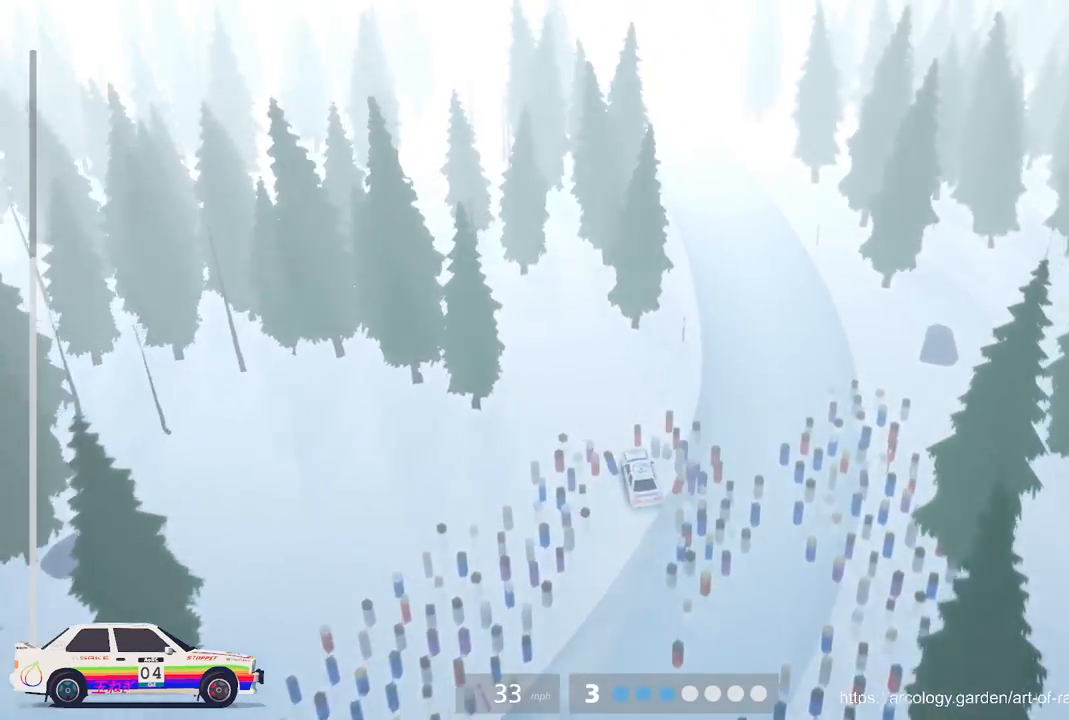
{"buttons": ["R2"], "left_stick": "right", "events": [[50, "L1", "down"], [183, "L1", "up"], [233, "L1", "down"], [283, "L1", "up"], [350, "R2", "down"], [400, "left_stick", "right"]]}
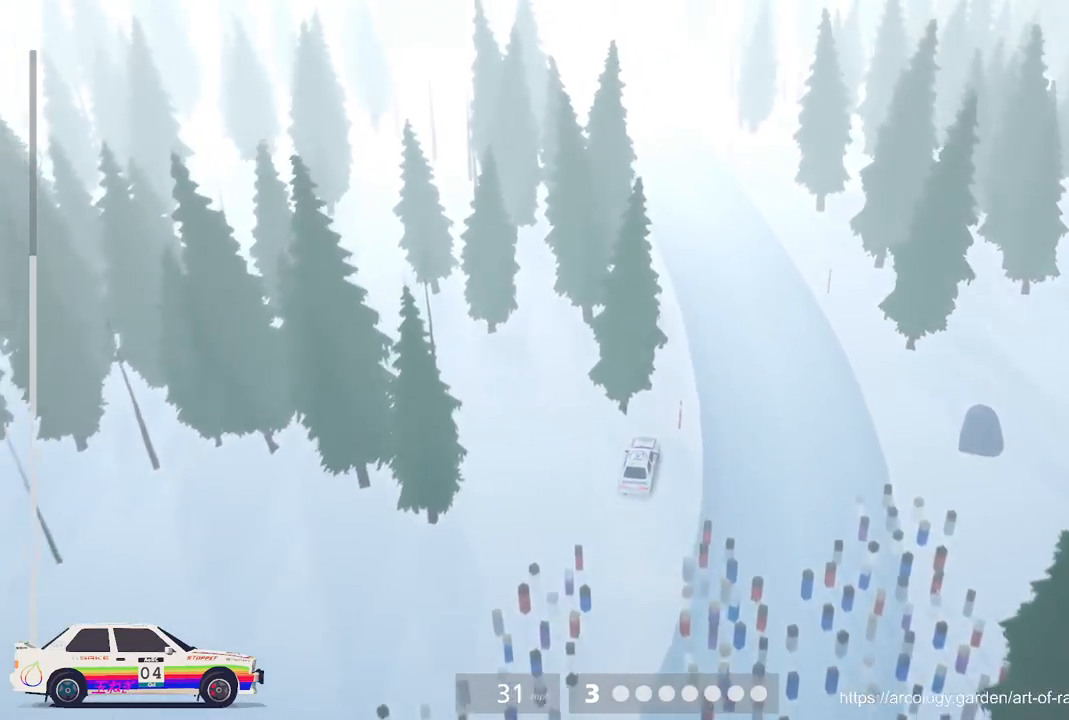
{"buttons": ["R2"], "left_stick": "center", "events": [[17, "left_stick", "center"], [117, "left_stick", "left"], [467, "left_stick", "center"]]}
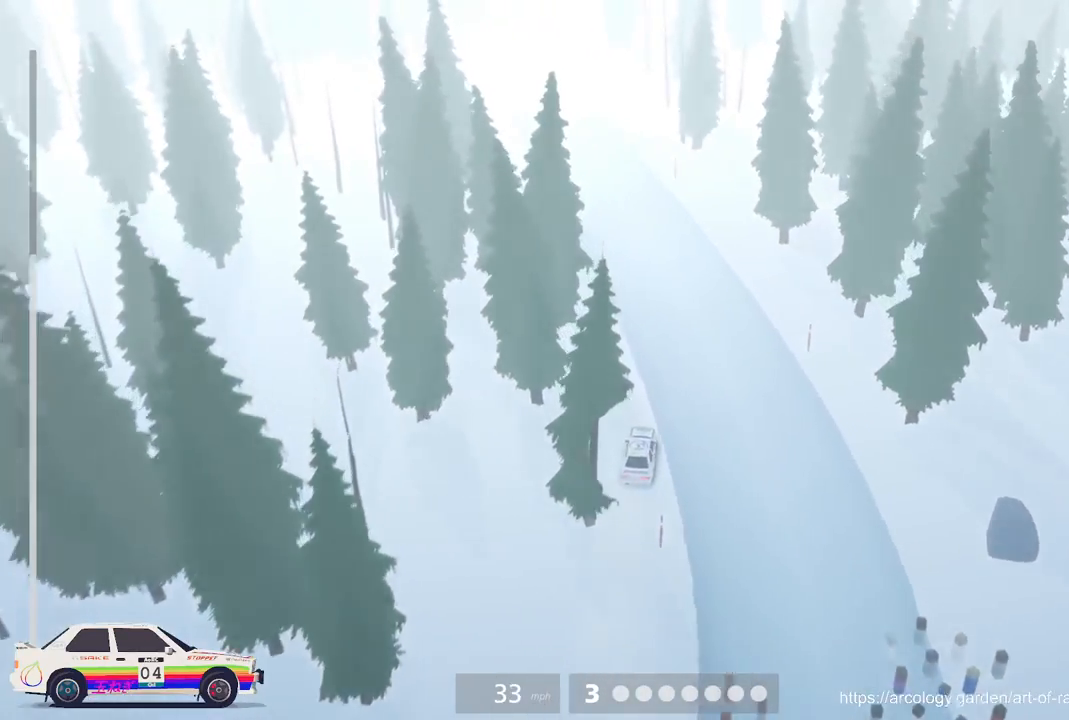
{"buttons": ["R2"], "left_stick": "left", "events": [[233, "L3", "down"], [333, "L3", "up"], [450, "left_stick", "left"]]}
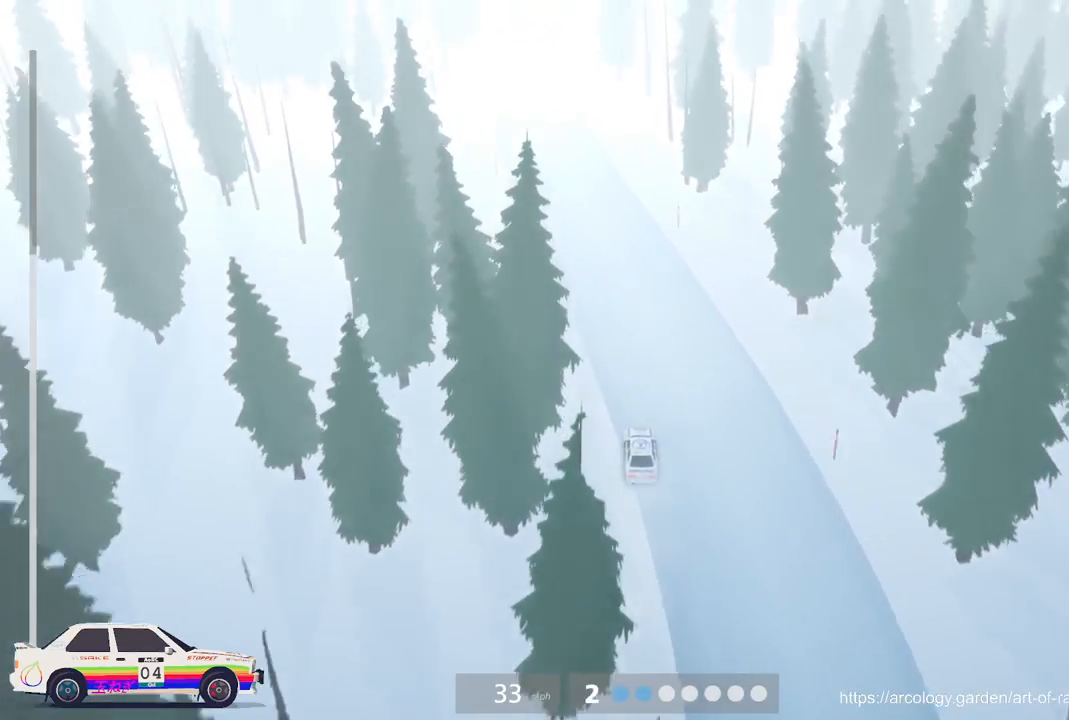
{"buttons": ["R2"], "left_stick": "center", "events": [[200, "left_stick", "center"]]}
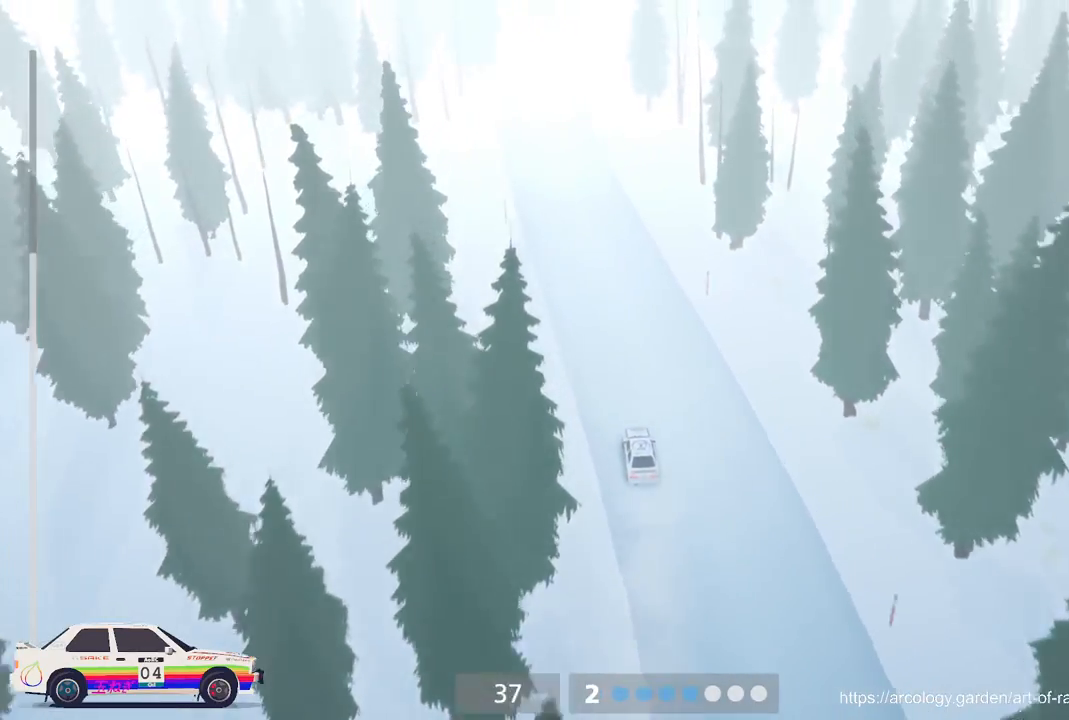
{"buttons": ["R2"], "left_stick": "center", "events": [[50, "left_stick", "left"], [267, "left_stick", "center"]]}
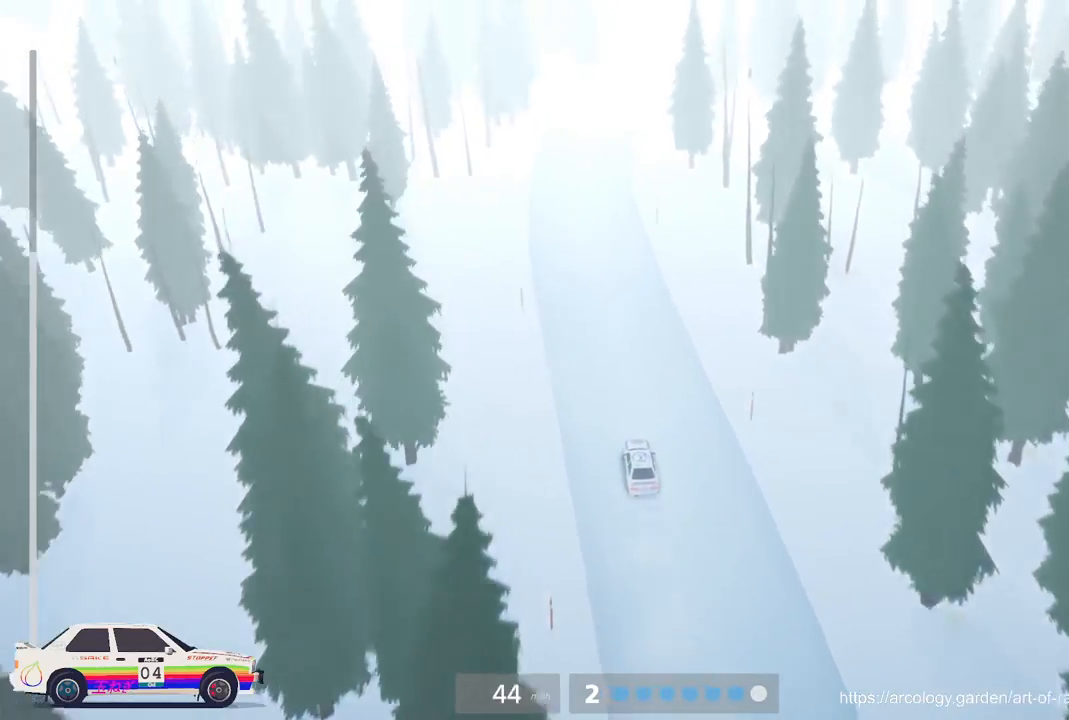
{"buttons": ["R2"], "left_stick": "center", "events": [[83, "left_stick", "left"], [300, "left_stick", "center"], [367, "R3", "down"], [483, "R3", "up"]]}
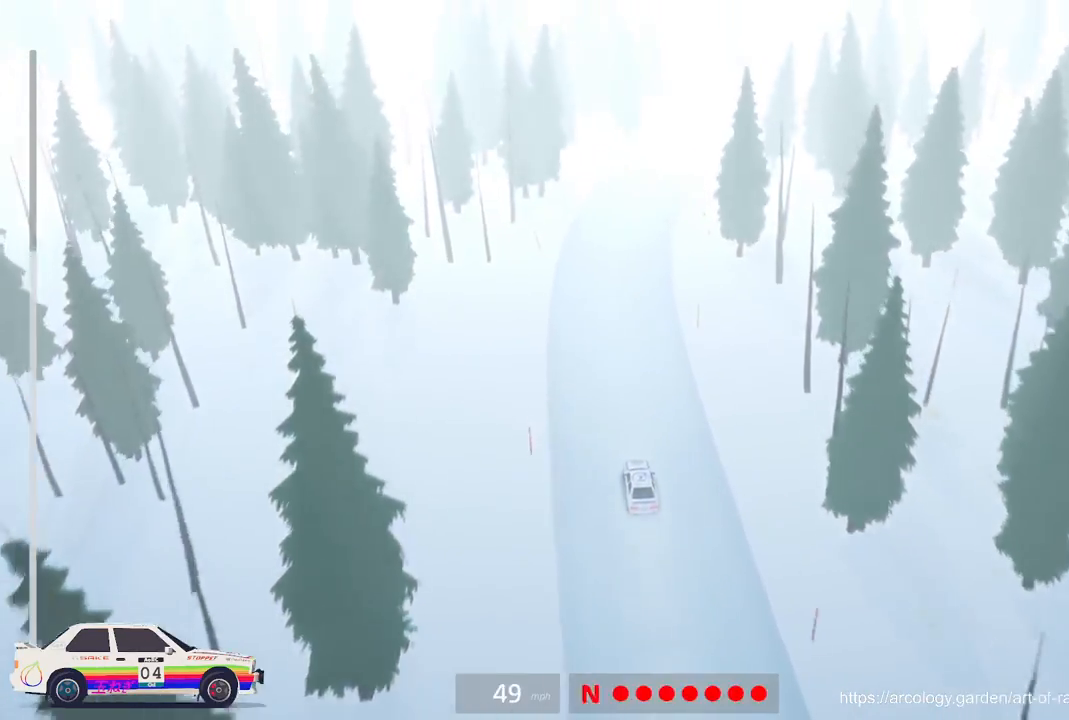
{"buttons": ["R2"], "left_stick": "right", "events": [[167, "left_stick", "right"], [367, "left_stick", "center"], [467, "left_stick", "right"]]}
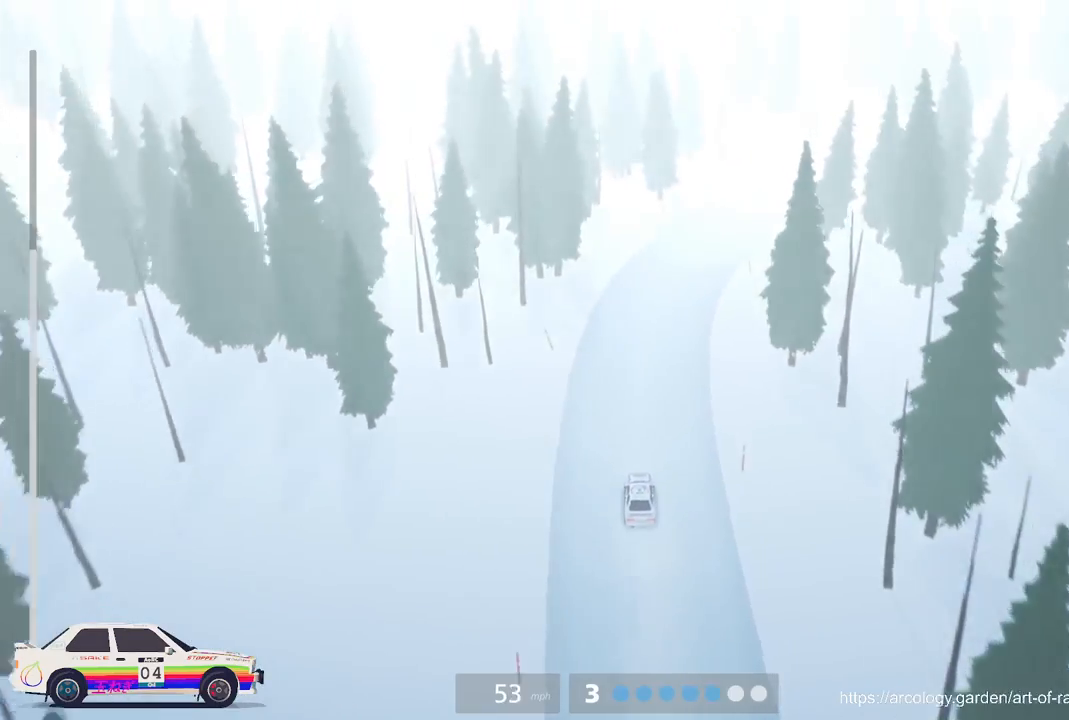
{"buttons": [], "left_stick": "right", "events": [[467, "R2", "up"]]}
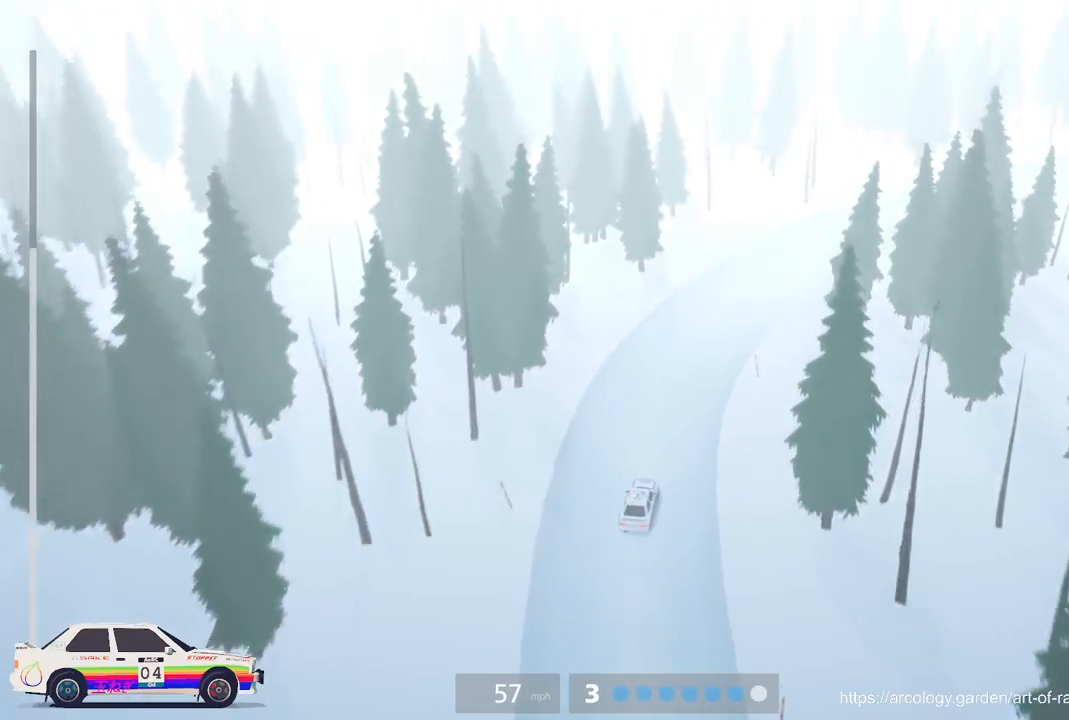
{"buttons": ["R2"], "left_stick": "center", "events": [[233, "left_stick", "center"], [317, "R2", "down"]]}
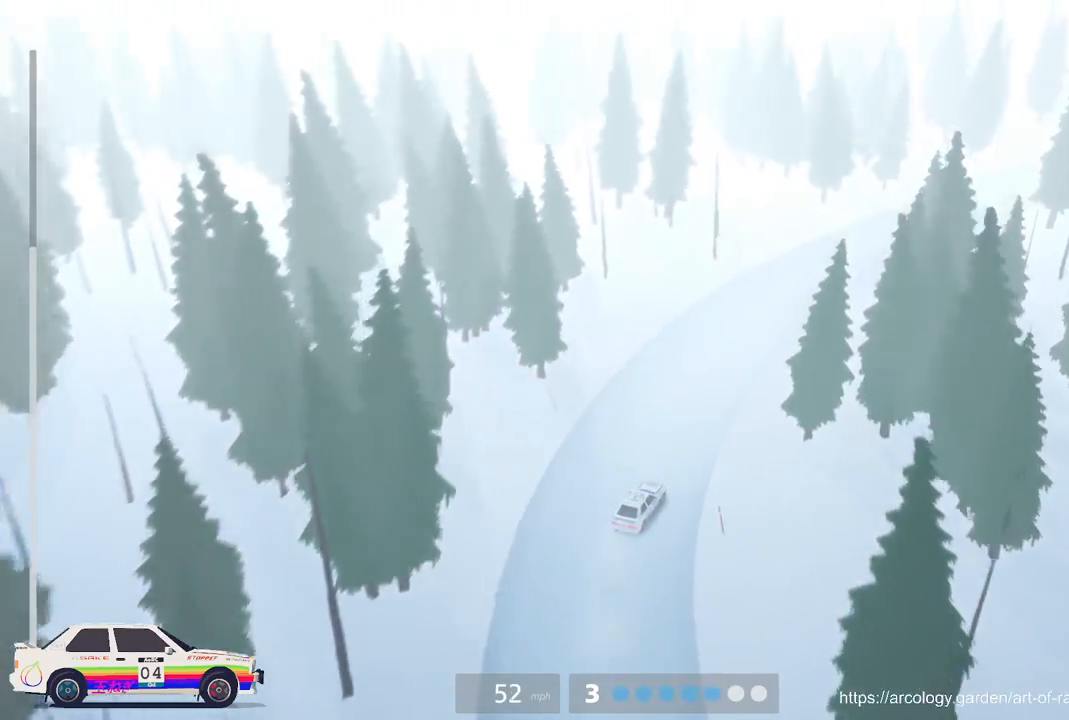
{"buttons": ["R2"], "left_stick": "right", "events": [[317, "left_stick", "right"]]}
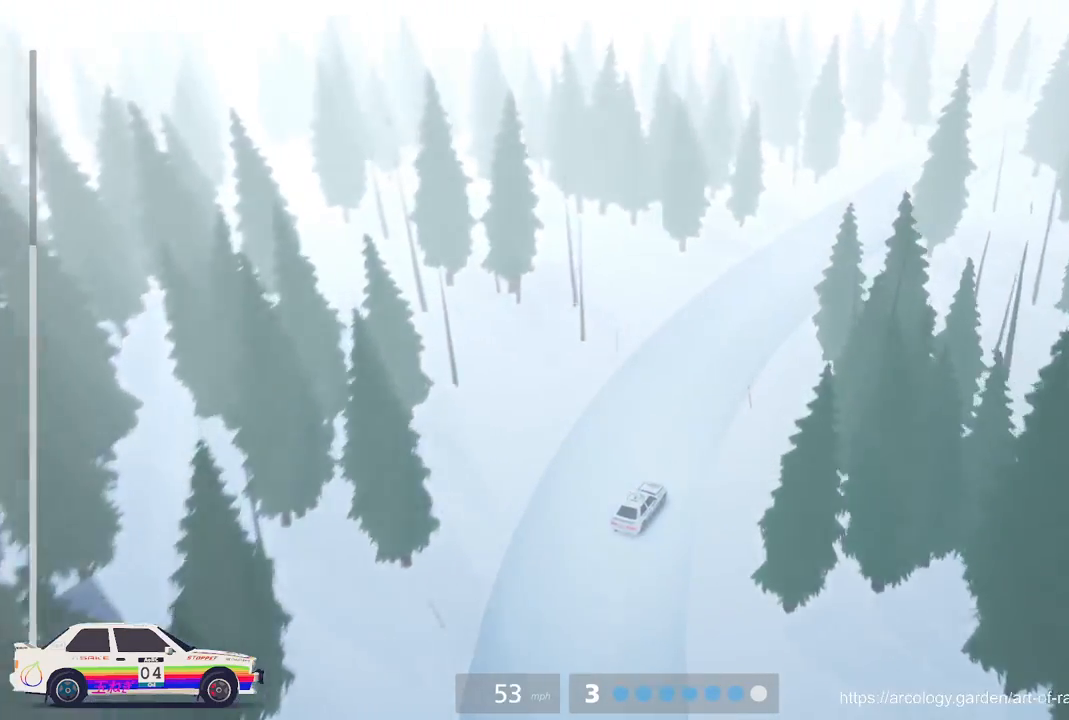
{"buttons": ["R2"], "left_stick": "center", "events": [[50, "left_stick", "center"], [167, "left_stick", "right"], [417, "left_stick", "center"]]}
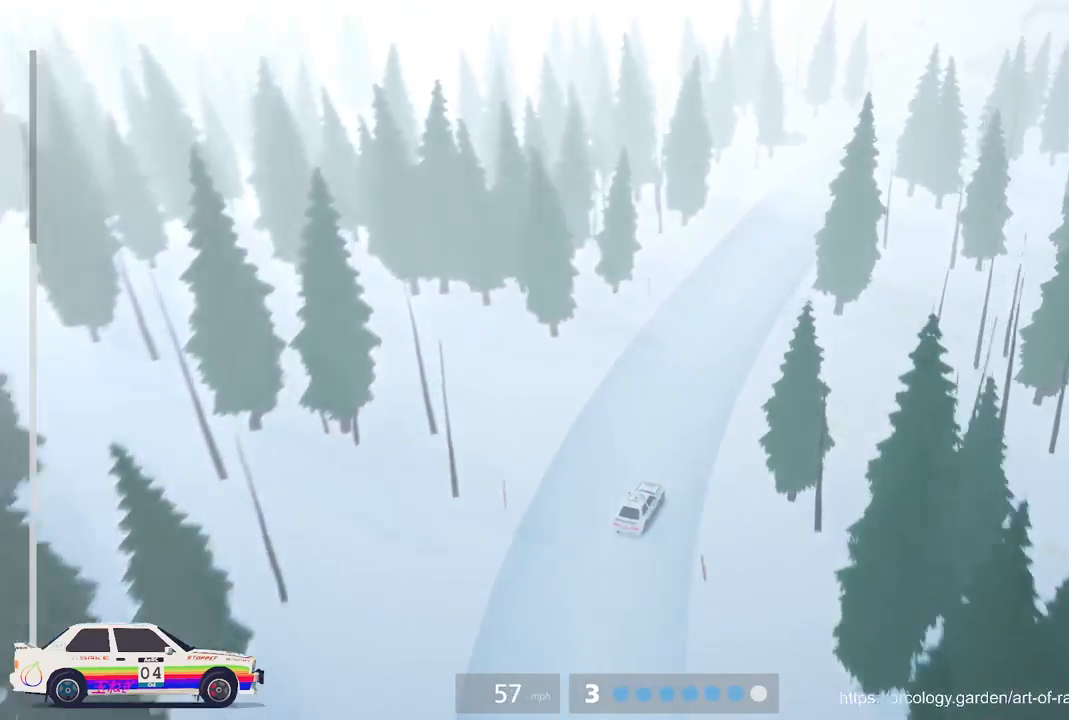
{"buttons": ["R2", "R3"], "left_stick": "center", "events": [[467, "R3", "down"]]}
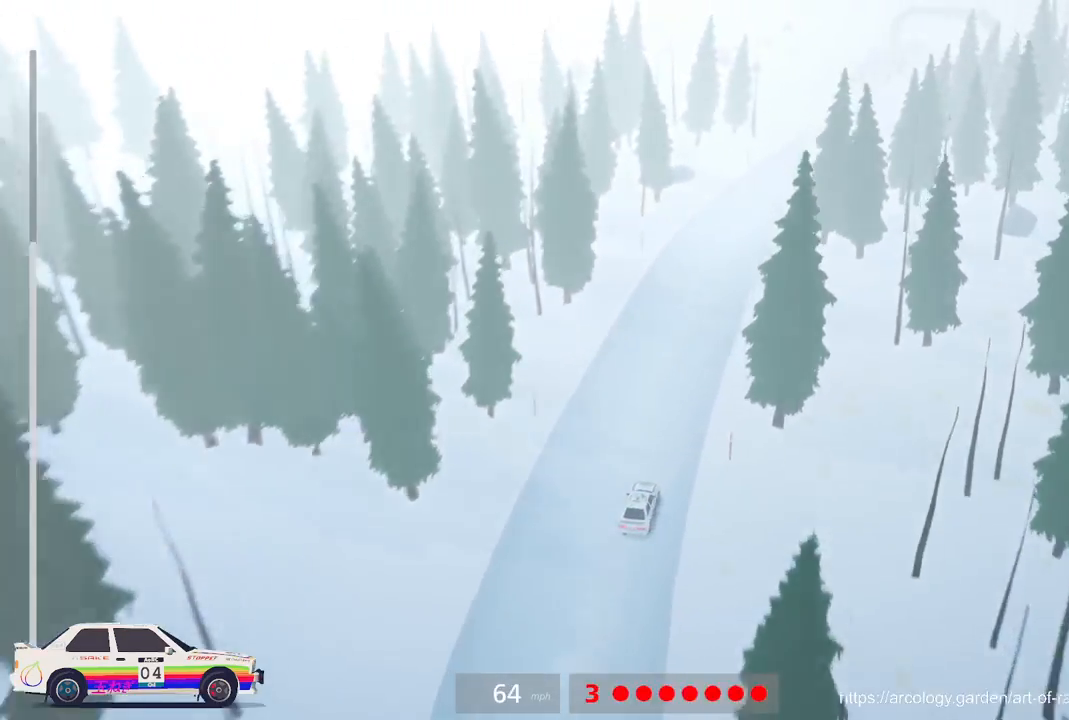
{"buttons": ["R2"], "left_stick": "right", "events": [[83, "left_stick", "right"], [117, "R3", "up"], [183, "left_stick", "center"], [450, "left_stick", "right"]]}
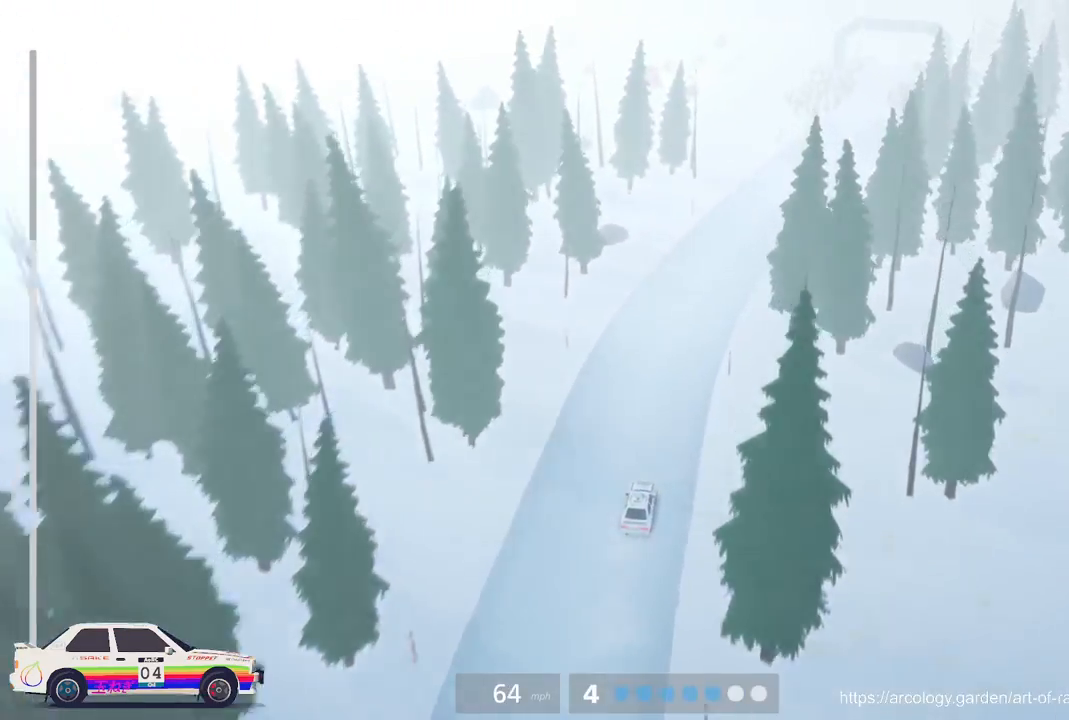
{"buttons": ["R2"], "left_stick": "center", "events": [[283, "left_stick", "center"]]}
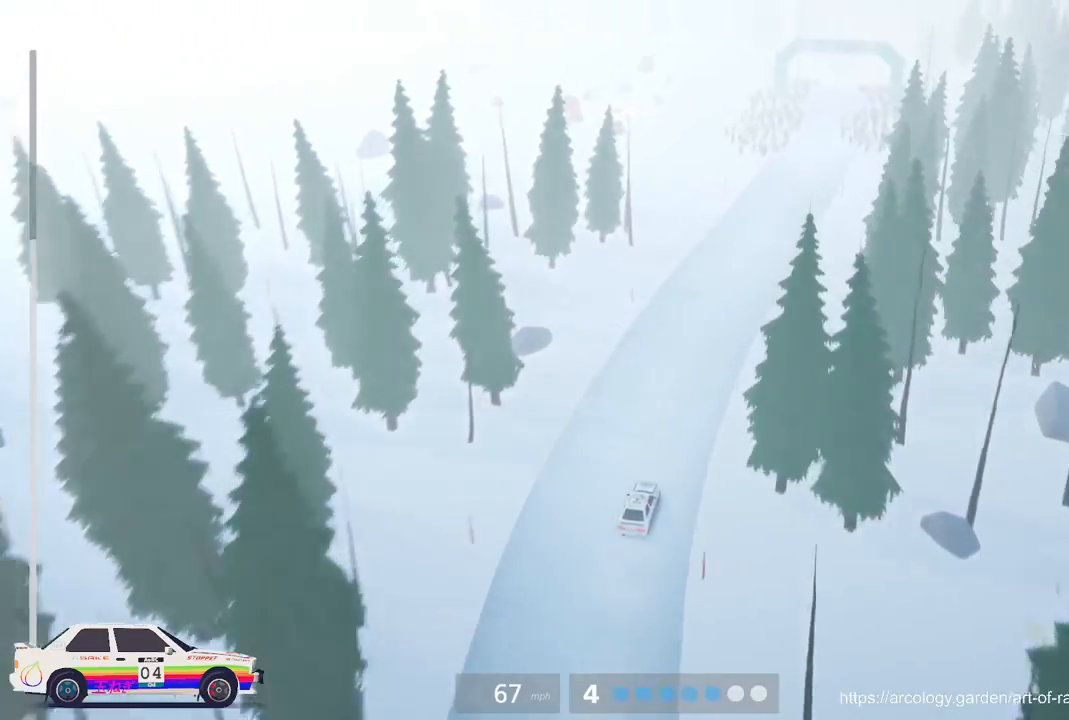
{"buttons": ["R2"], "left_stick": "center", "events": [[17, "left_stick", "right"], [283, "left_stick", "center"]]}
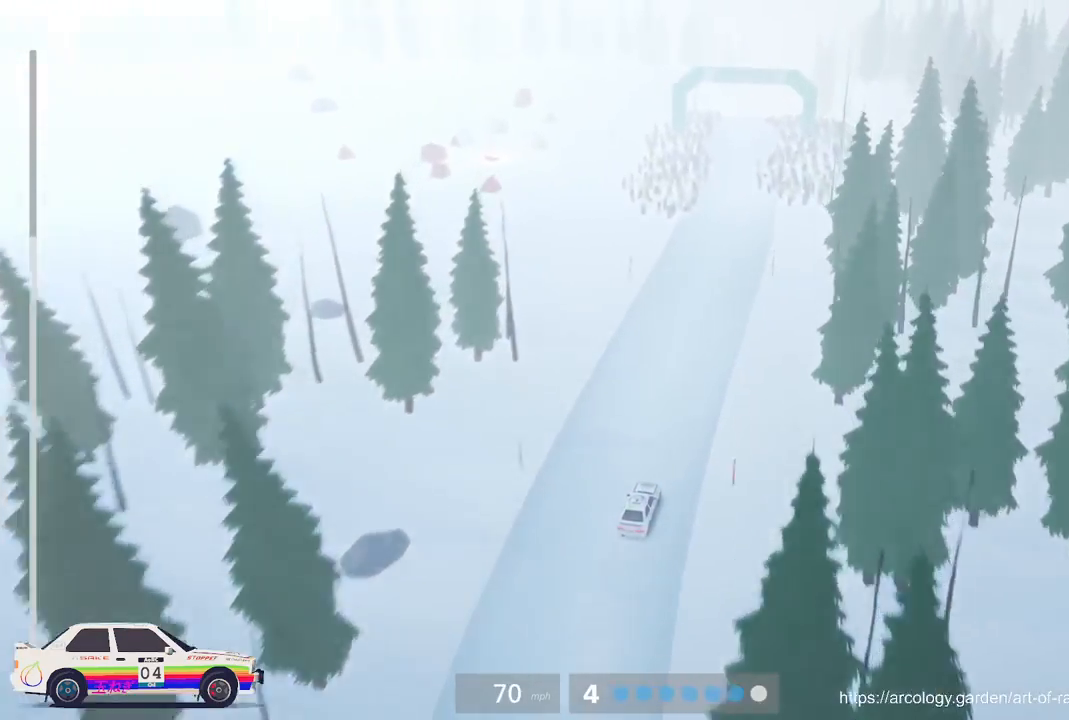
{"buttons": ["R2"], "left_stick": "center", "events": [[100, "left_stick", "left"], [317, "left_stick", "center"]]}